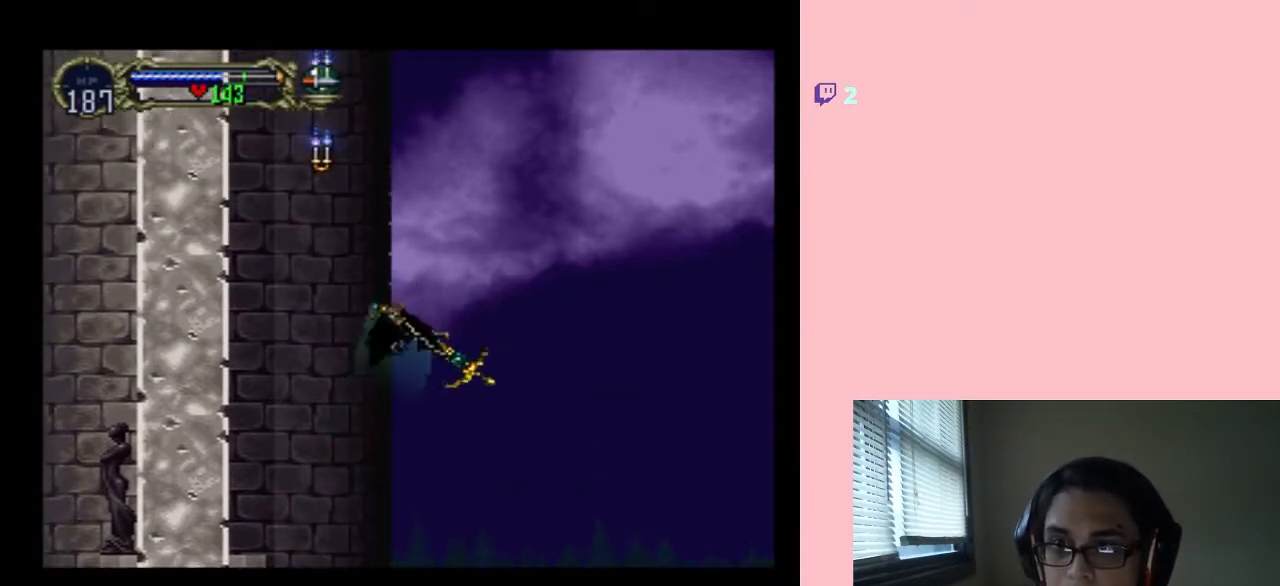
Gameplay with a controller (Nintendo layout); each line is a JSON object with the inputs held at the frame after it. "events" lists button and stick changes between this image and that frame as [ms after this image, input, new state], when the widget could be followed in between. Not read: L2 L3 R2 R3.
{"buttons": ["DPAD_UP", "DPAD_LEFT"], "left_stick": "center", "right_stick": "center", "events": [[183, "DPAD_LEFT", "up"], [433, "DPAD_LEFT", "down"]]}
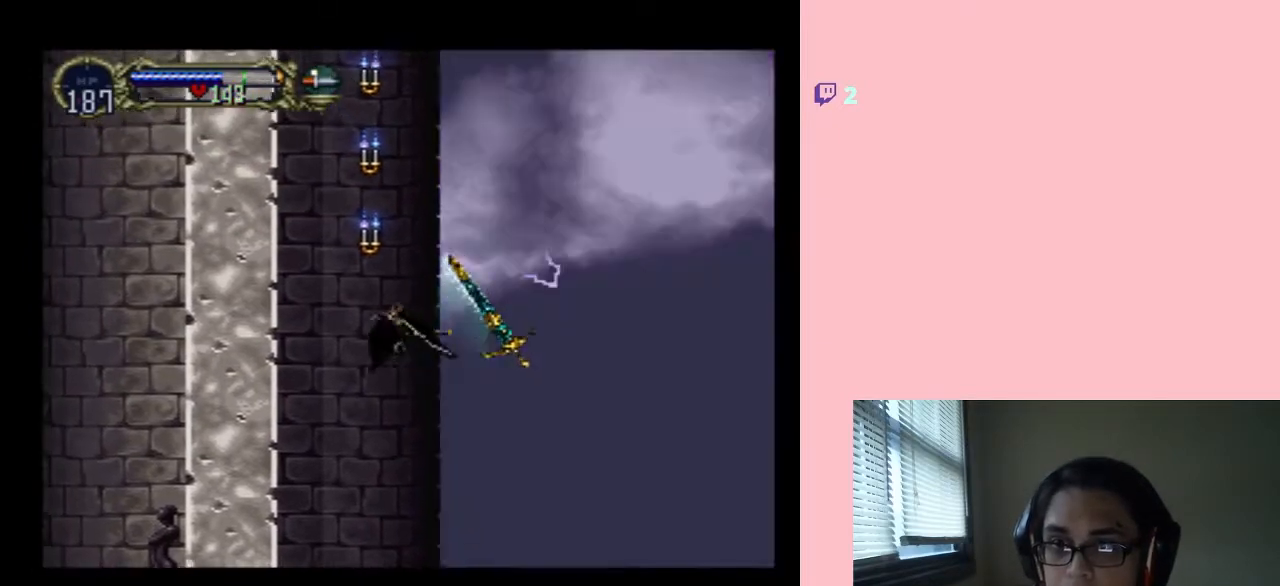
{"buttons": ["DPAD_UP"], "left_stick": "center", "right_stick": "center", "events": [[67, "DPAD_LEFT", "up"]]}
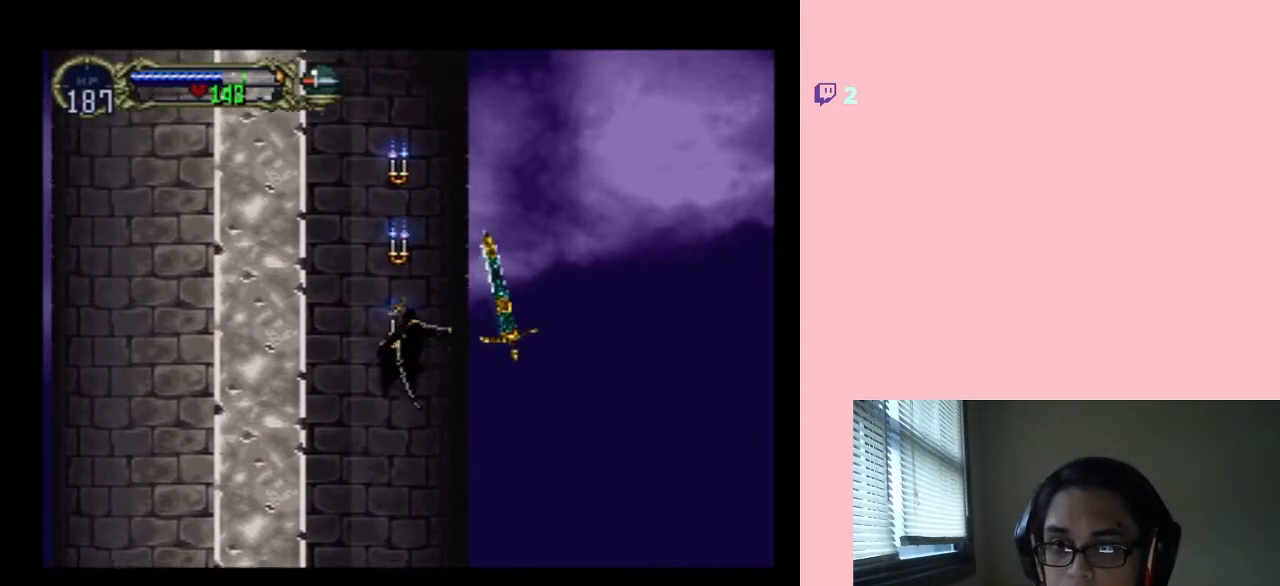
{"buttons": ["DPAD_UP"], "left_stick": "center", "right_stick": "center", "events": []}
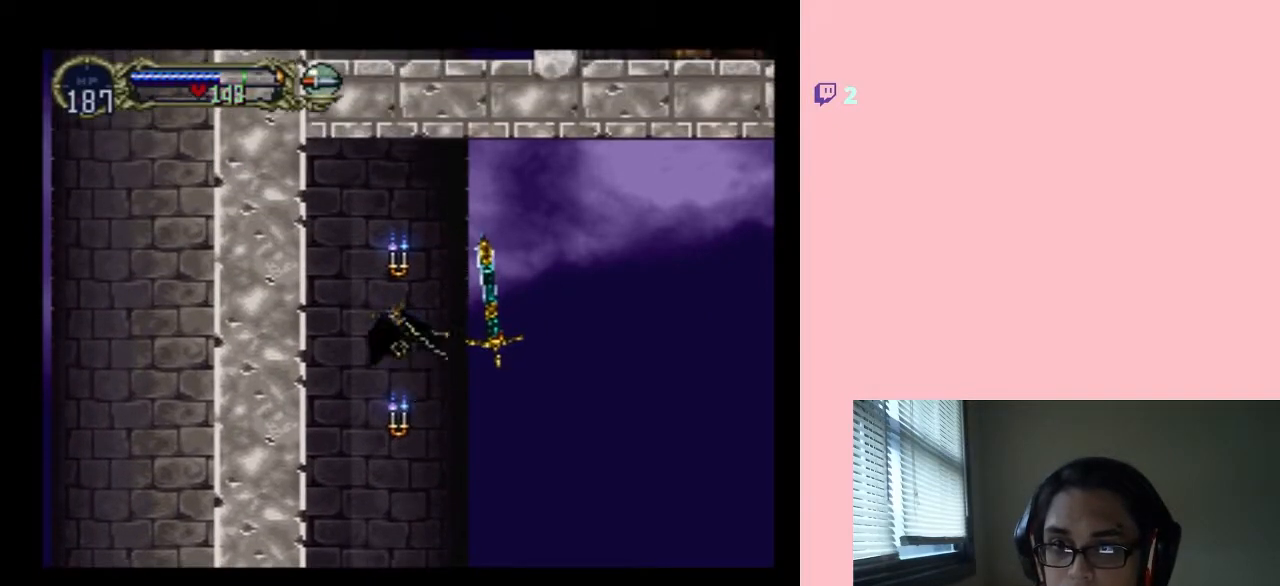
{"buttons": ["DPAD_UP", "DPAD_LEFT"], "left_stick": "center", "right_stick": "center", "events": [[67, "DPAD_RIGHT", "down"], [100, "DPAD_UP", "up"], [417, "DPAD_RIGHT", "up"], [417, "DPAD_UP", "down"], [433, "DPAD_LEFT", "down"]]}
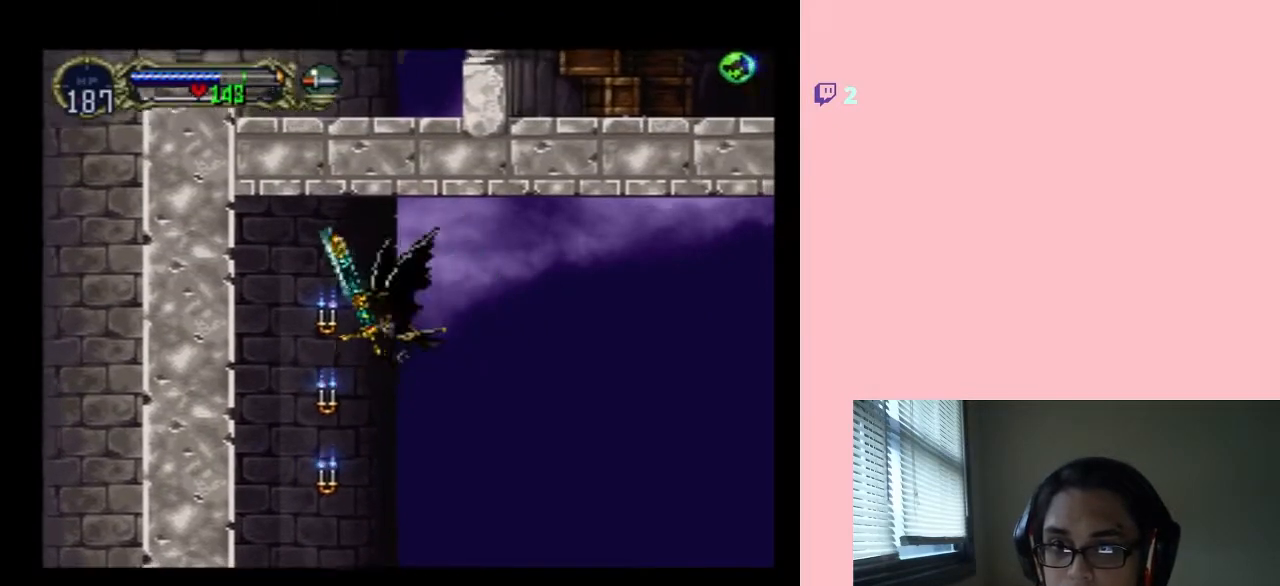
{"buttons": ["DPAD_RIGHT"], "left_stick": "center", "right_stick": "center", "events": [[117, "DPAD_LEFT", "up"], [117, "DPAD_RIGHT", "down"], [117, "DPAD_UP", "up"]]}
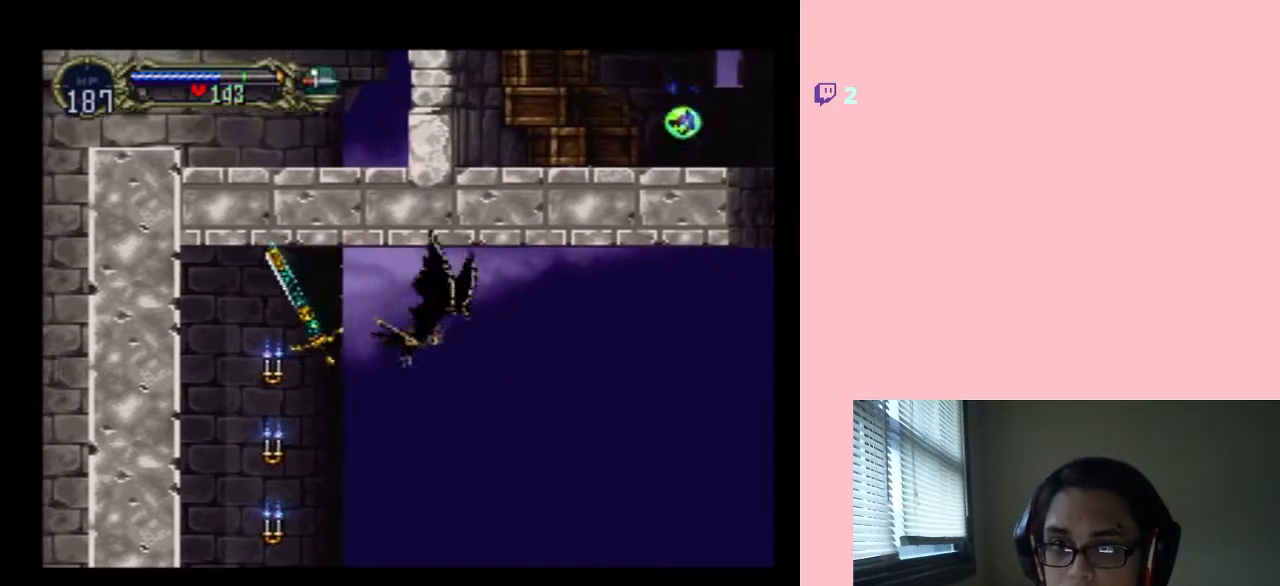
{"buttons": ["DPAD_DOWN", "DPAD_RIGHT"], "left_stick": "center", "right_stick": "center", "events": [[283, "DPAD_DOWN", "down"]]}
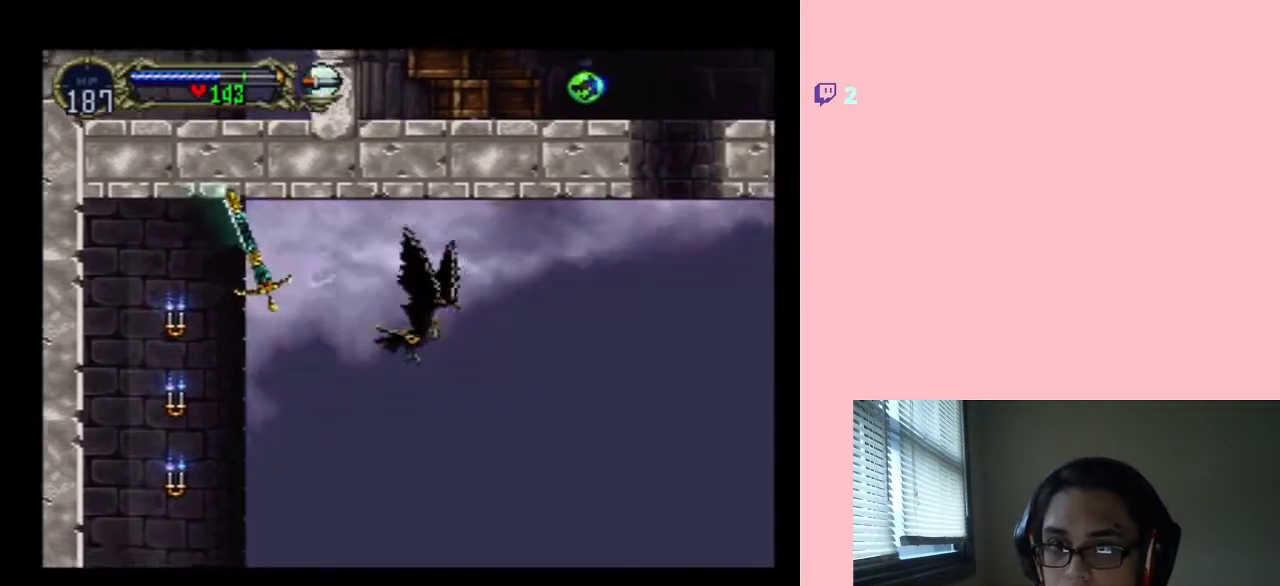
{"buttons": [], "left_stick": "center", "right_stick": "center", "events": [[33, "DPAD_LEFT", "down"], [67, "DPAD_DOWN", "up"], [67, "DPAD_RIGHT", "up"], [117, "Y", "down"], [250, "DPAD_LEFT", "up"], [300, "Y", "up"]]}
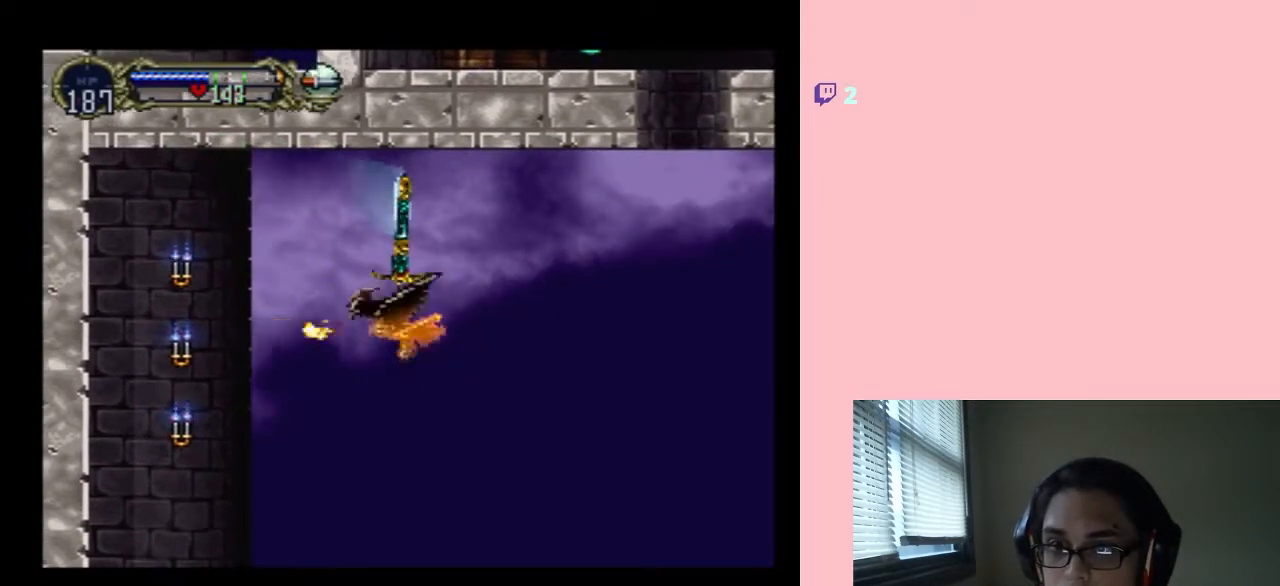
{"buttons": ["DPAD_UP", "DPAD_LEFT"], "left_stick": "center", "right_stick": "center", "events": [[400, "DPAD_LEFT", "down"], [467, "DPAD_UP", "down"]]}
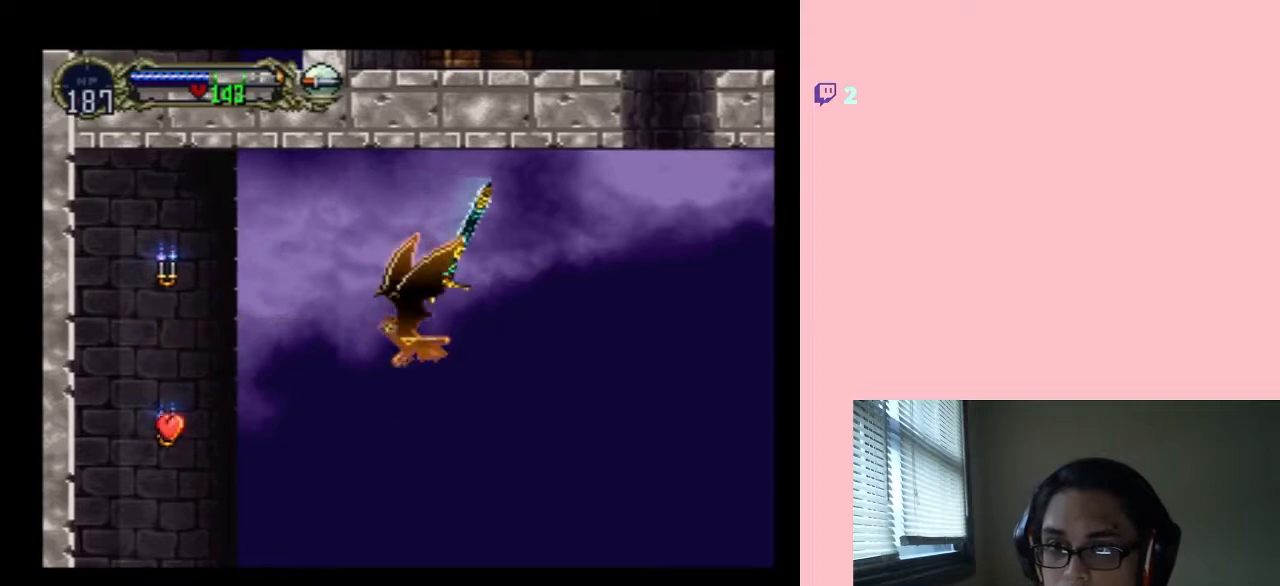
{"buttons": ["DPAD_UP", "DPAD_LEFT"], "left_stick": "center", "right_stick": "center", "events": [[150, "Y", "down"], [250, "DPAD_LEFT", "up"], [250, "DPAD_UP", "up"], [300, "Y", "up"], [450, "DPAD_LEFT", "down"], [450, "DPAD_UP", "down"]]}
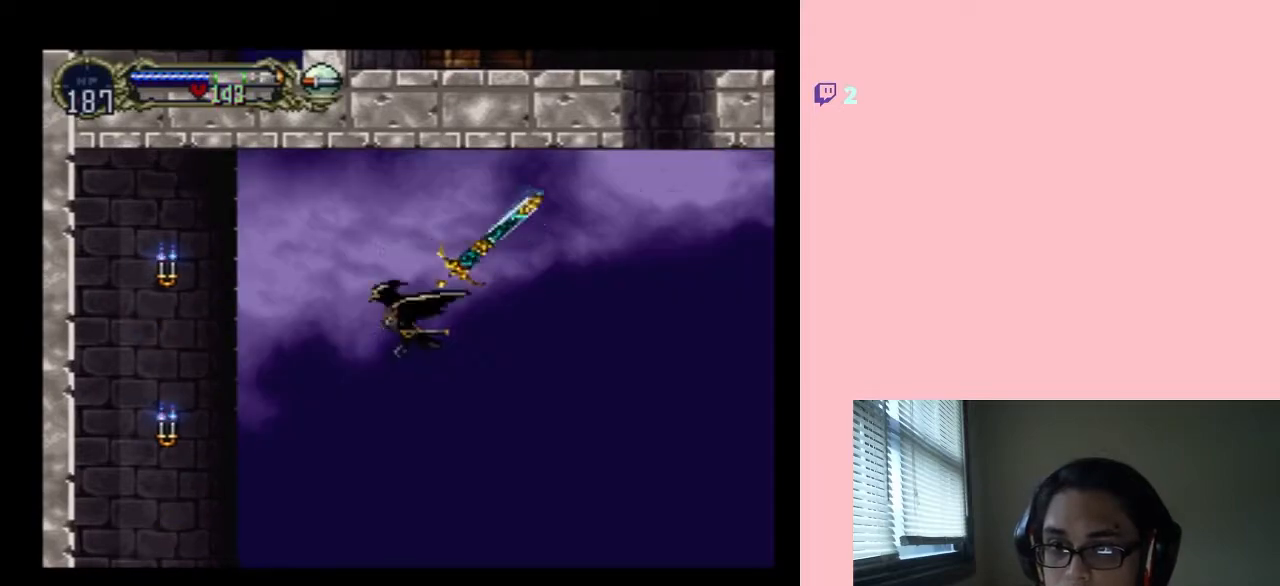
{"buttons": ["DPAD_UP"], "left_stick": "center", "right_stick": "center", "events": [[250, "Y", "down"], [283, "DPAD_LEFT", "up"], [383, "Y", "up"]]}
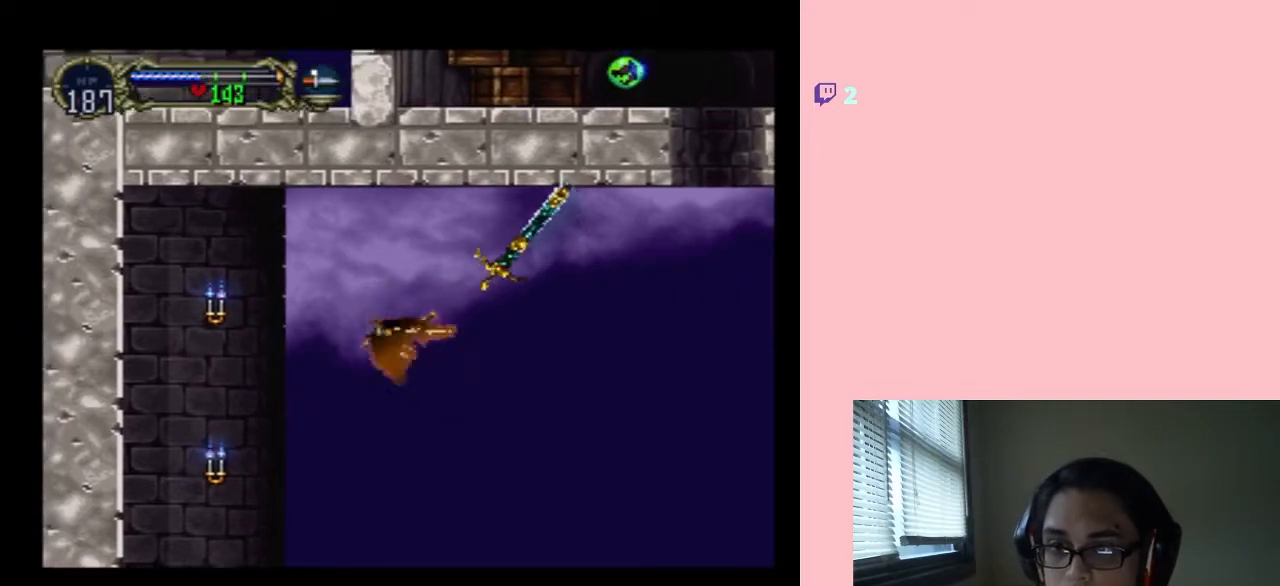
{"buttons": [], "left_stick": "center", "right_stick": "center", "events": [[367, "DPAD_UP", "up"]]}
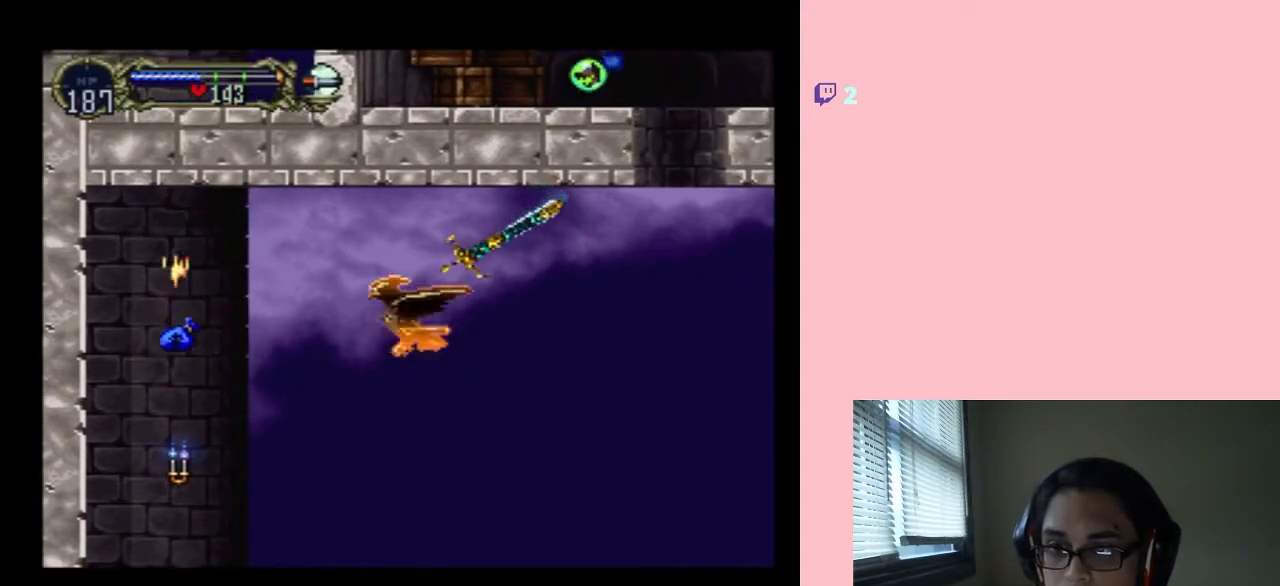
{"buttons": ["DPAD_LEFT"], "left_stick": "center", "right_stick": "center", "events": [[217, "DPAD_LEFT", "down"]]}
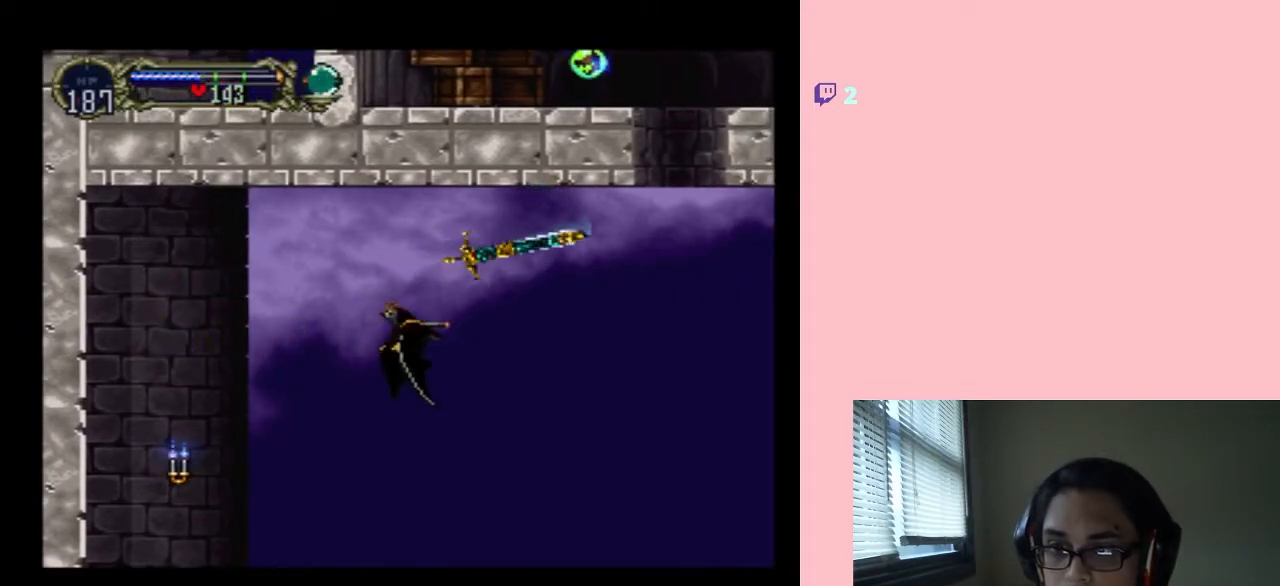
{"buttons": ["DPAD_DOWN", "DPAD_LEFT"], "left_stick": "center", "right_stick": "center", "events": [[67, "DPAD_DOWN", "down"]]}
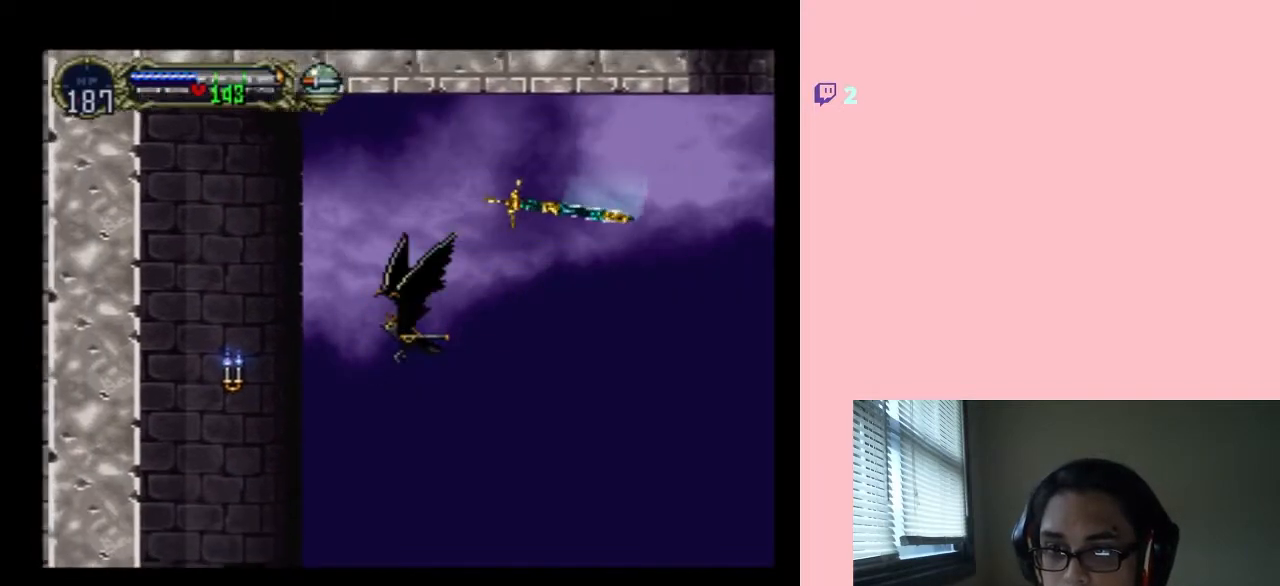
{"buttons": [], "left_stick": "center", "right_stick": "center", "events": [[33, "DPAD_DOWN", "up"], [67, "Y", "down"], [167, "DPAD_LEFT", "up"], [183, "Y", "up"]]}
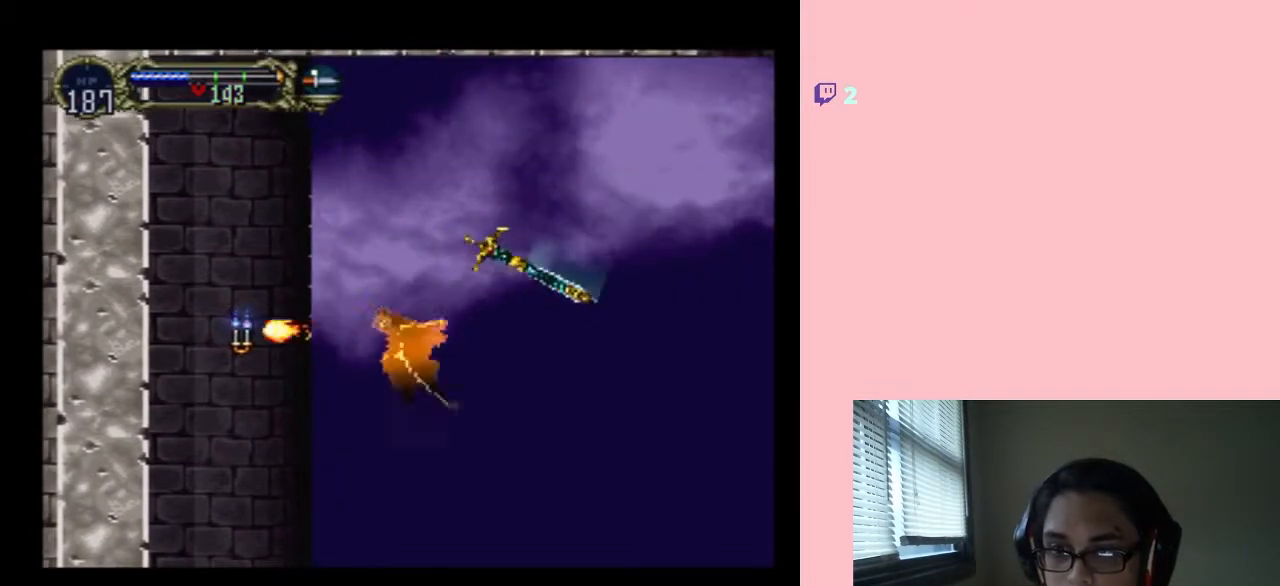
{"buttons": ["R1", "DPAD_LEFT"], "left_stick": "center", "right_stick": "center", "events": [[150, "DPAD_LEFT", "down"], [417, "R1", "down"]]}
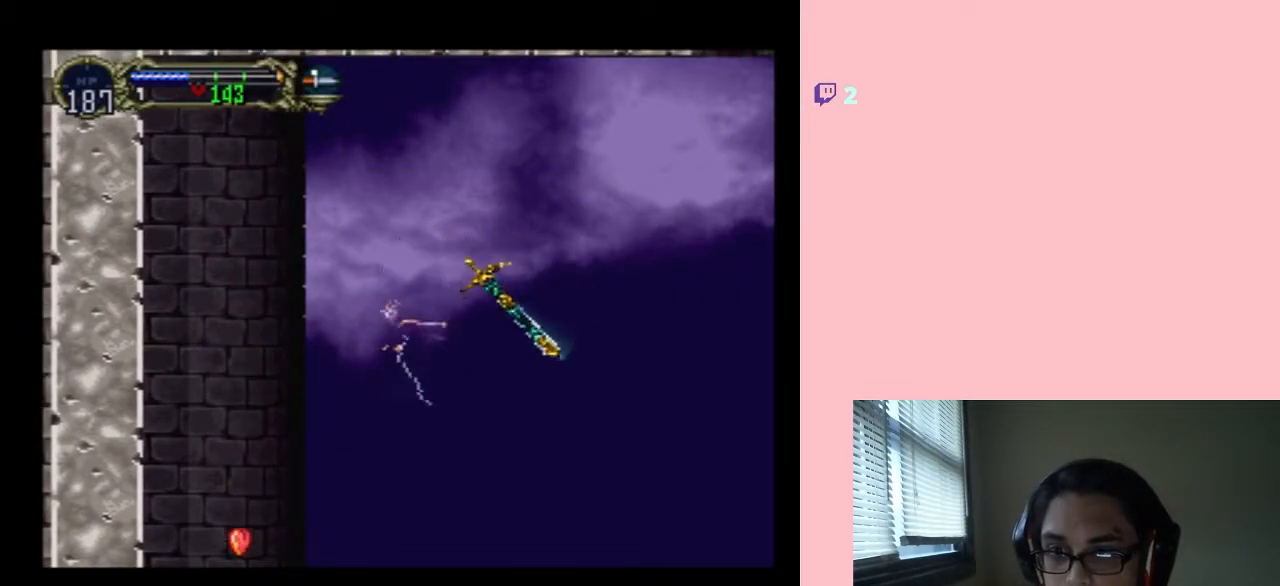
{"buttons": ["DPAD_LEFT"], "left_stick": "center", "right_stick": "center", "events": [[67, "R1", "up"], [250, "R1", "down"], [367, "R1", "up"]]}
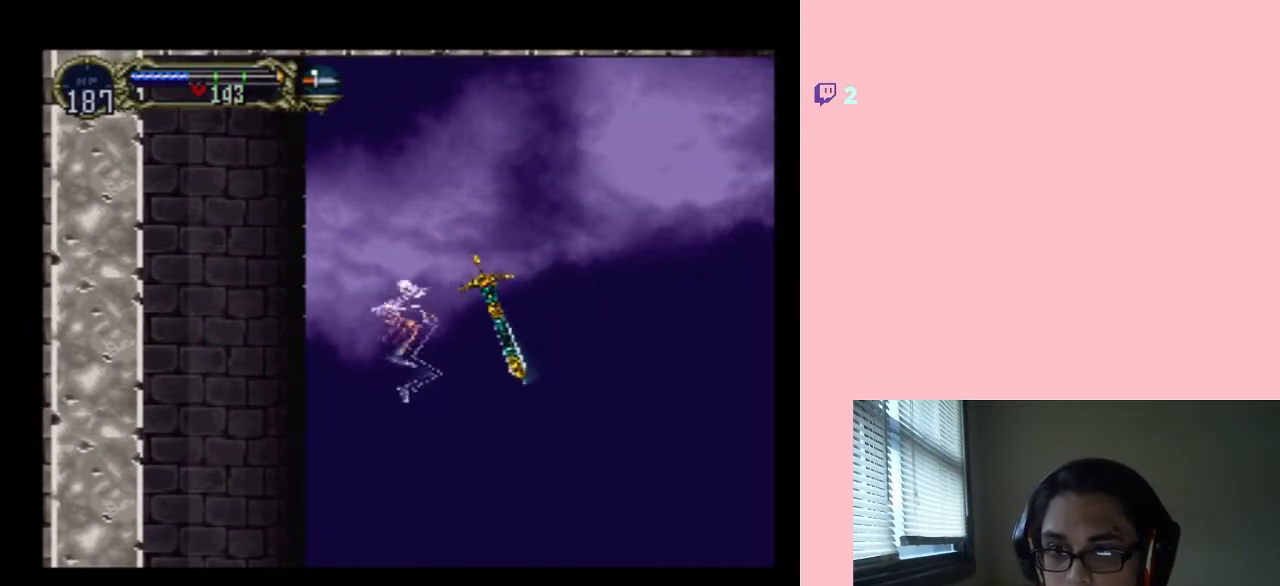
{"buttons": ["DPAD_LEFT"], "left_stick": "center", "right_stick": "center", "events": []}
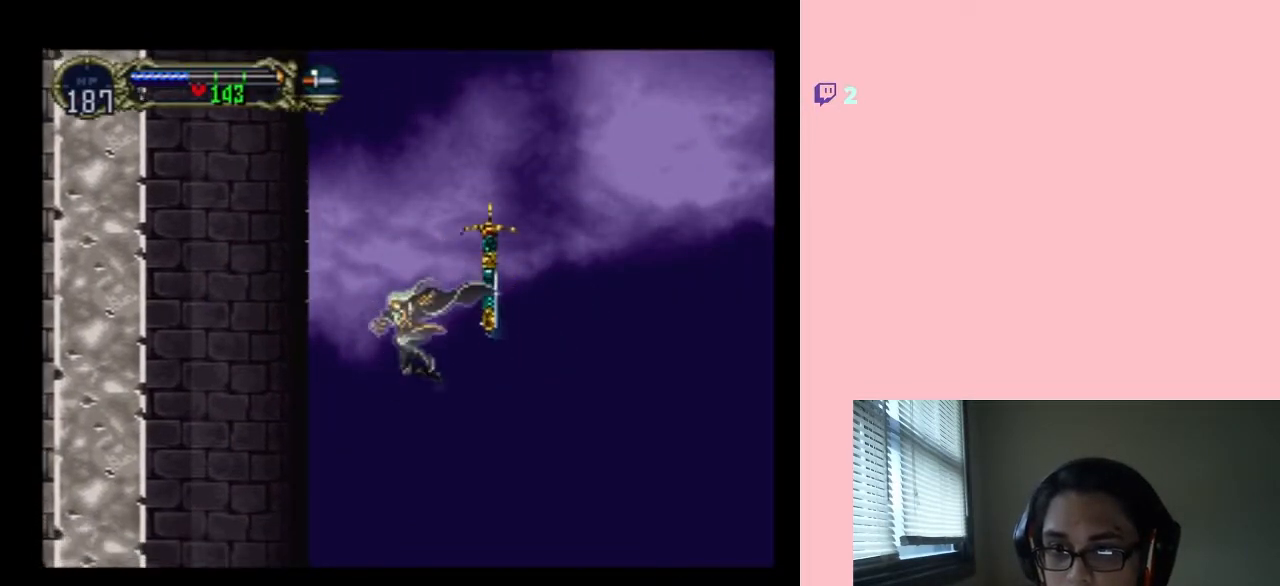
{"buttons": ["DPAD_LEFT"], "left_stick": "center", "right_stick": "center", "events": []}
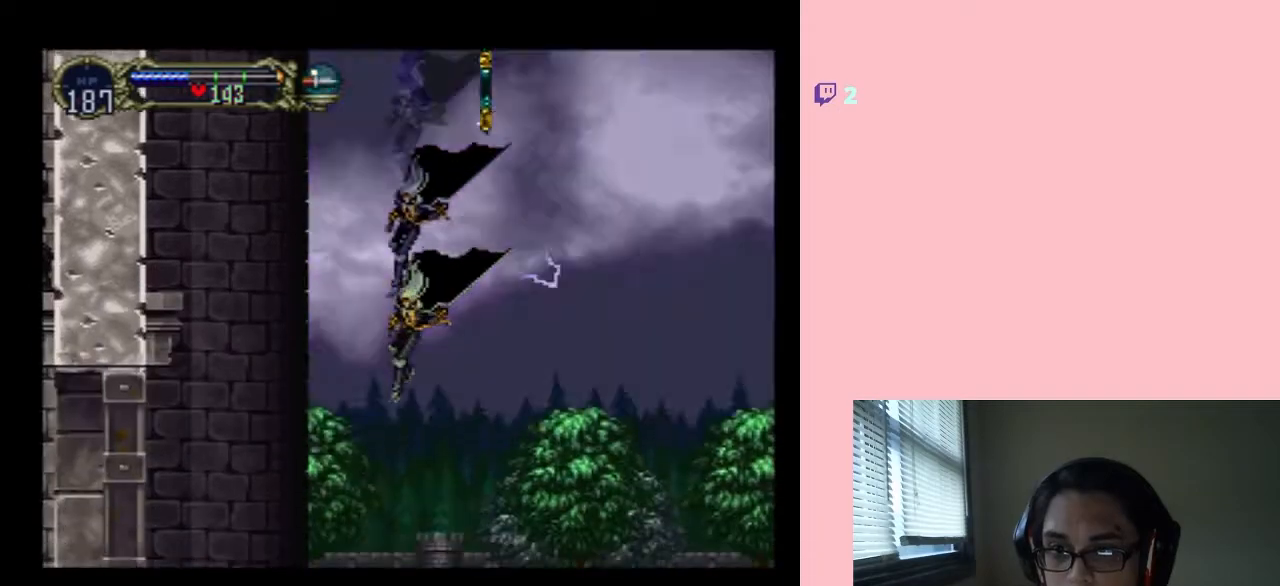
{"buttons": [], "left_stick": "center", "right_stick": "center", "events": [[317, "DPAD_LEFT", "up"], [417, "DPAD_LEFT", "down"], [500, "DPAD_LEFT", "up"]]}
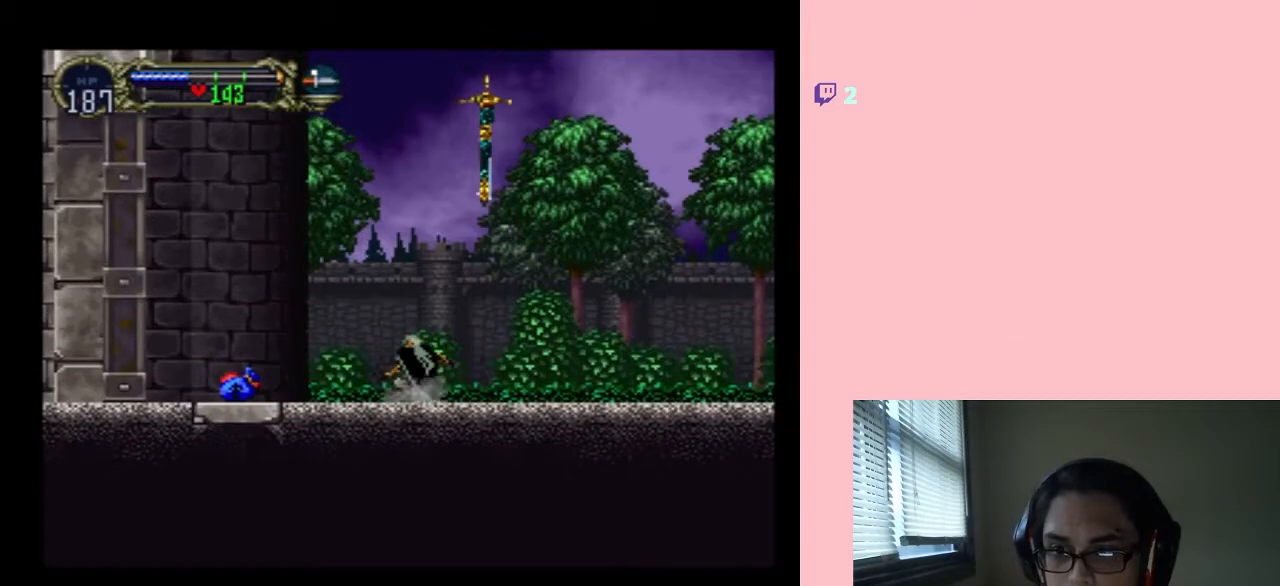
{"buttons": ["DPAD_LEFT"], "left_stick": "center", "right_stick": "center", "events": [[100, "DPAD_LEFT", "down"]]}
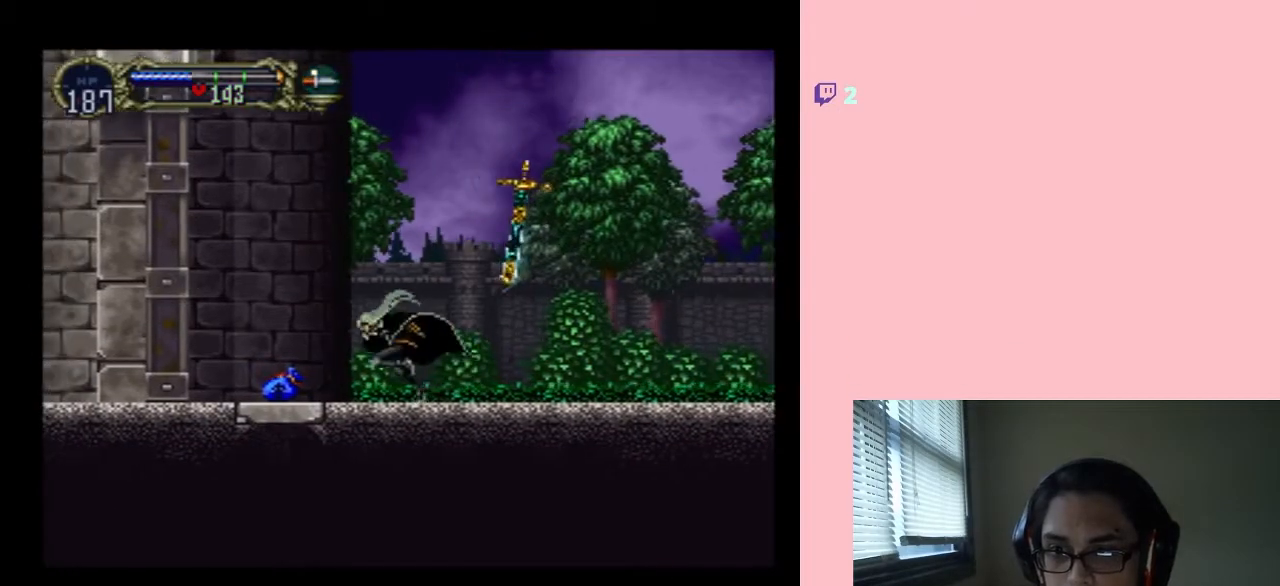
{"buttons": ["DPAD_LEFT"], "left_stick": "center", "right_stick": "center", "events": []}
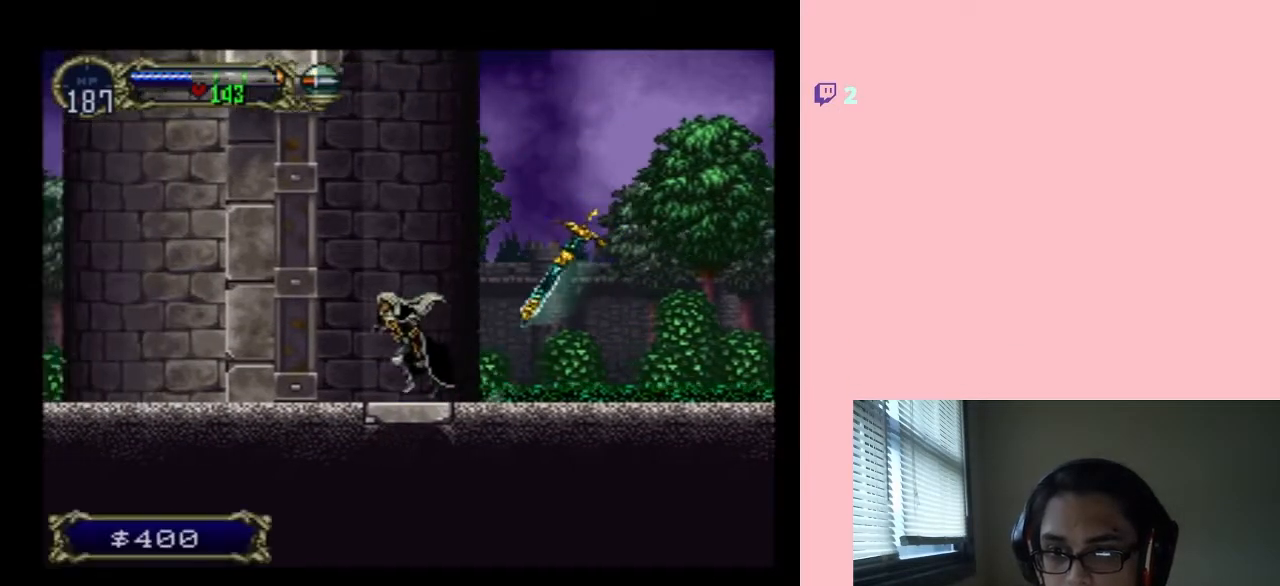
{"buttons": ["B", "DPAD_RIGHT"], "left_stick": "center", "right_stick": "center", "events": [[33, "DPAD_LEFT", "up"], [67, "DPAD_RIGHT", "down"], [100, "B", "down"]]}
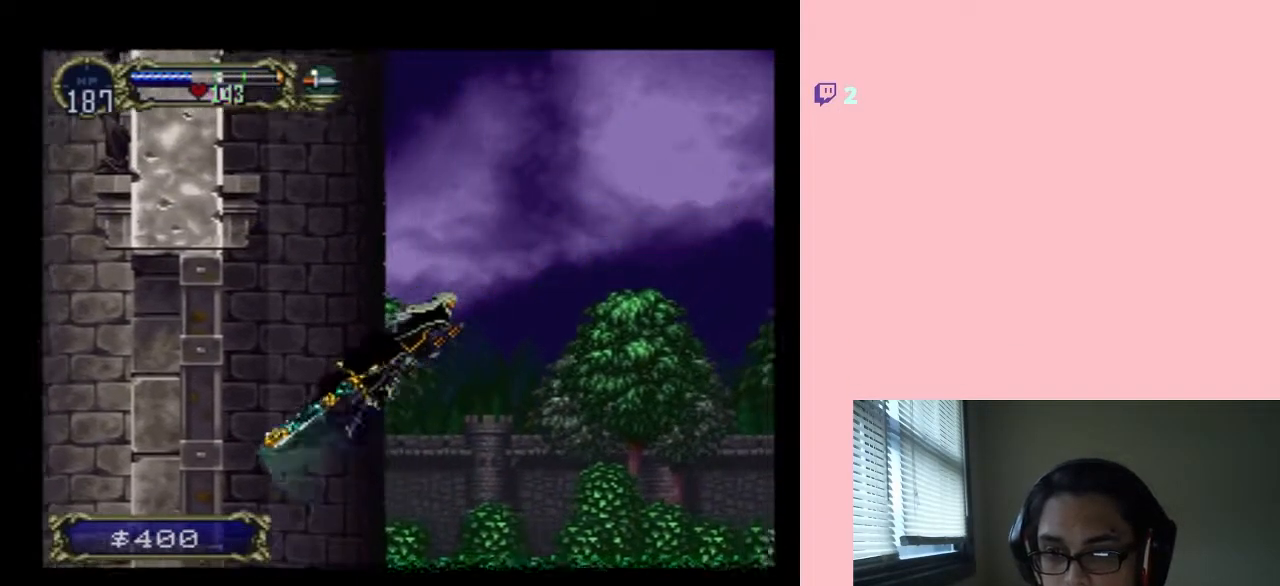
{"buttons": ["R1", "DPAD_UP", "DPAD_RIGHT"], "left_stick": "center", "right_stick": "center", "events": [[367, "DPAD_UP", "down"], [433, "B", "up"], [433, "R1", "down"]]}
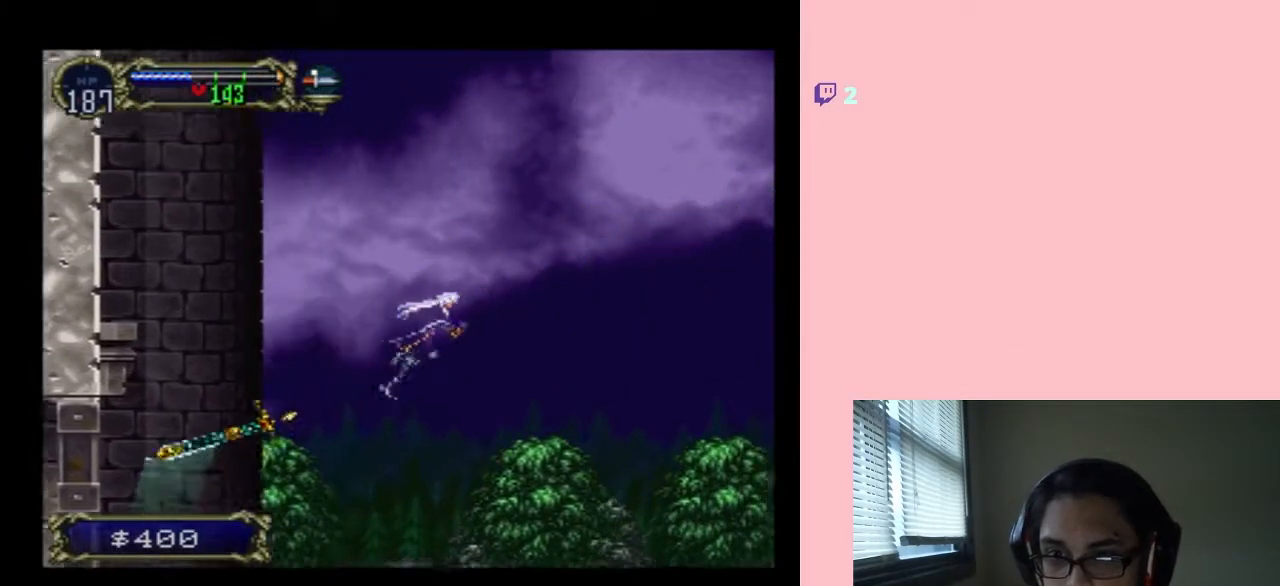
{"buttons": ["R1", "DPAD_UP", "DPAD_RIGHT"], "left_stick": "center", "right_stick": "center", "events": []}
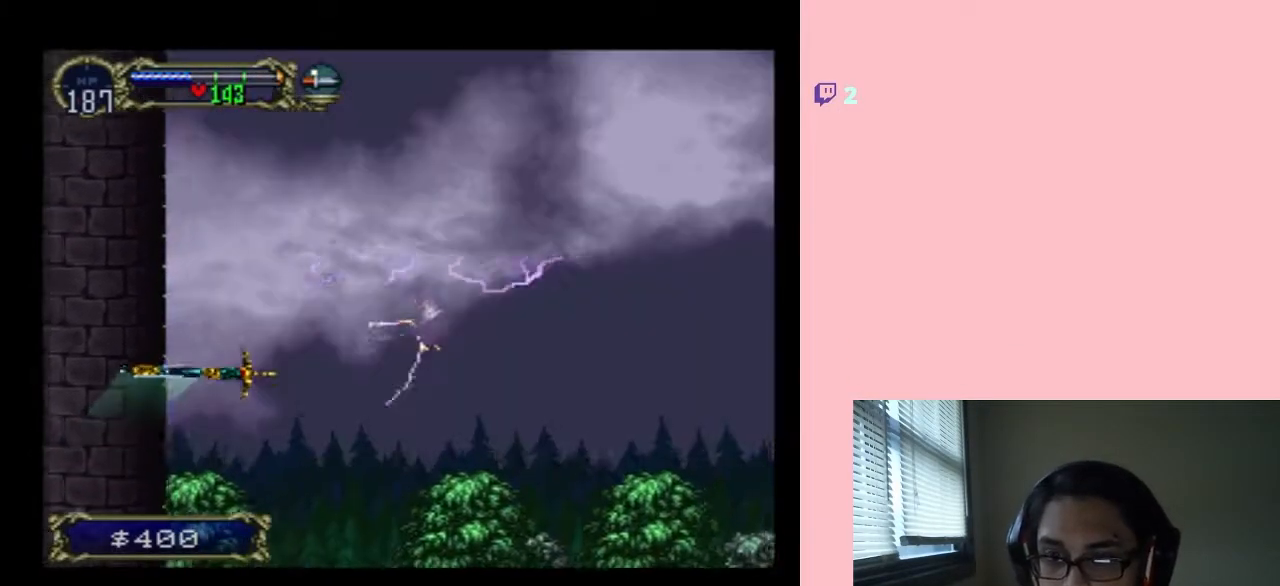
{"buttons": ["DPAD_RIGHT"], "left_stick": "center", "right_stick": "center", "events": [[83, "R1", "up"], [400, "DPAD_UP", "up"]]}
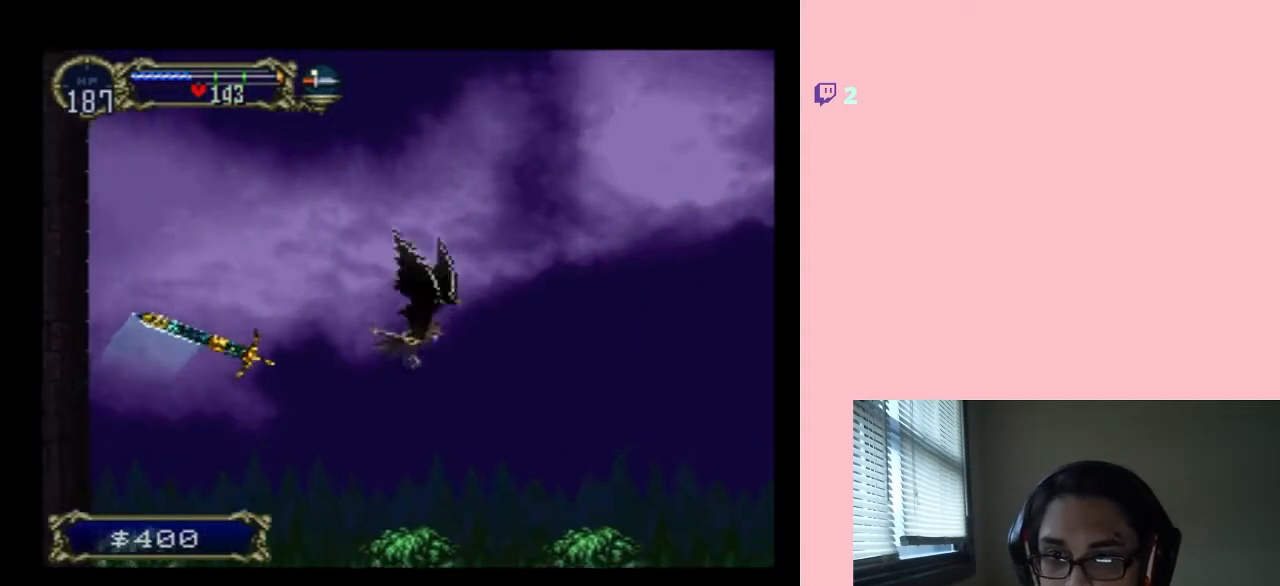
{"buttons": ["DPAD_DOWN", "DPAD_RIGHT"], "left_stick": "center", "right_stick": "center", "events": [[383, "DPAD_DOWN", "down"]]}